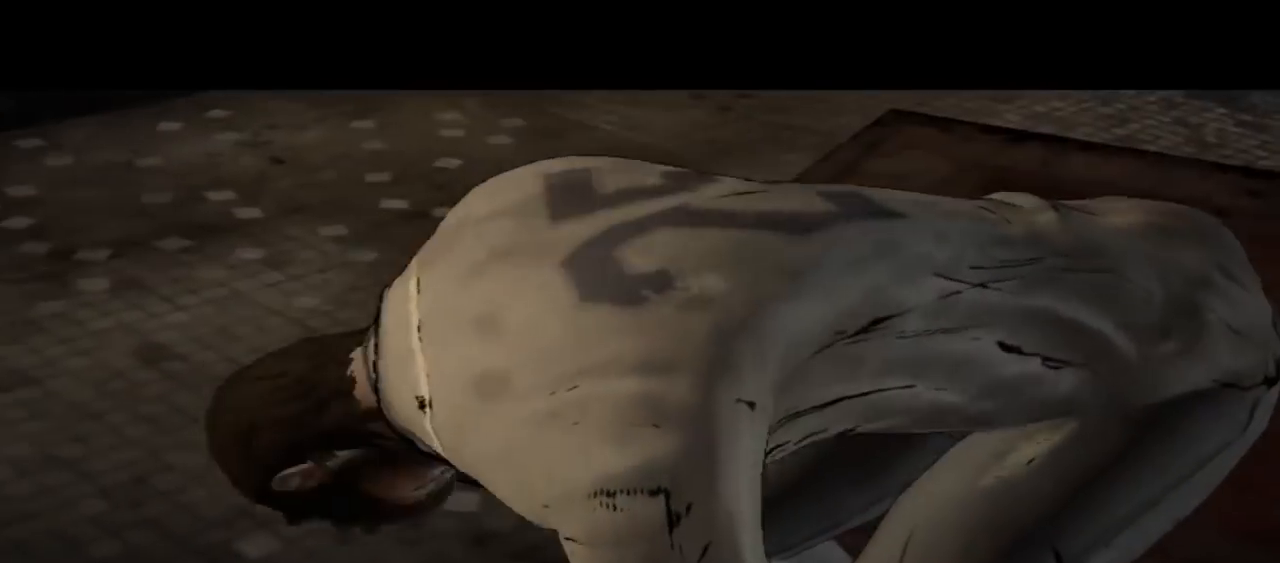
Gameplay with a controller (Xbox layout); each line is a JSON object with the inputs held at the frame after it. "events" lists button and stick changes between this image and that frame as [ms after this image, input, new state], when the widget could be followed in between. Not read: L1 L2 L3 R1 R2 R3.
{"buttons": [], "left_stick": "center", "right_stick": "down", "events": [[467, "right_stick", "down"]]}
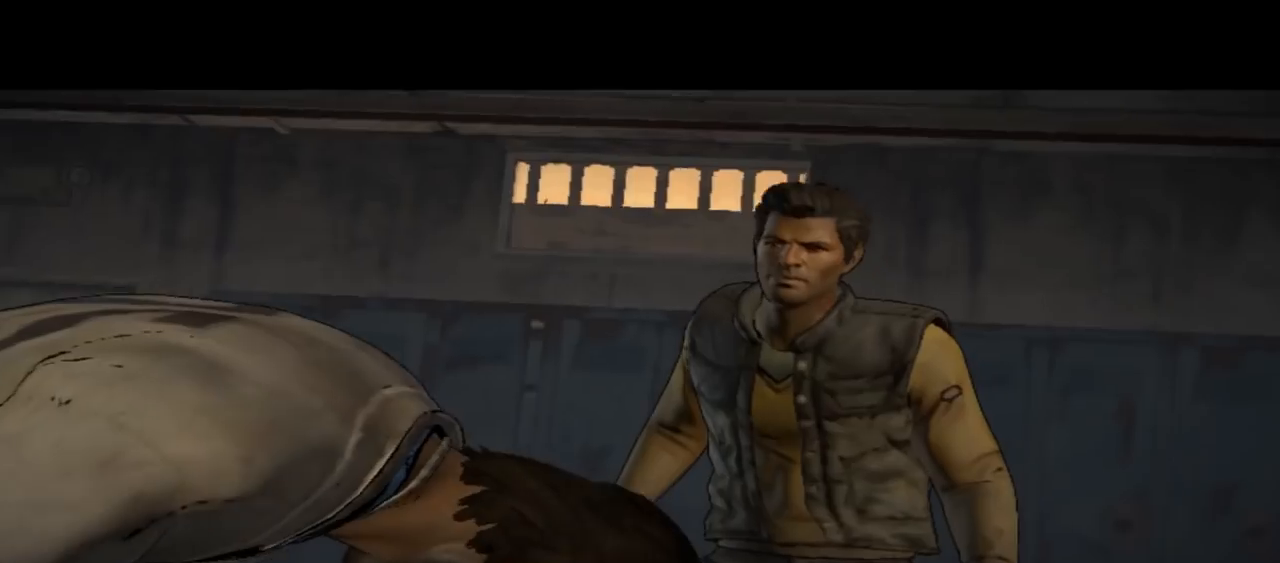
{"buttons": [], "left_stick": "center", "right_stick": "center", "events": [[233, "right_stick", "center"]]}
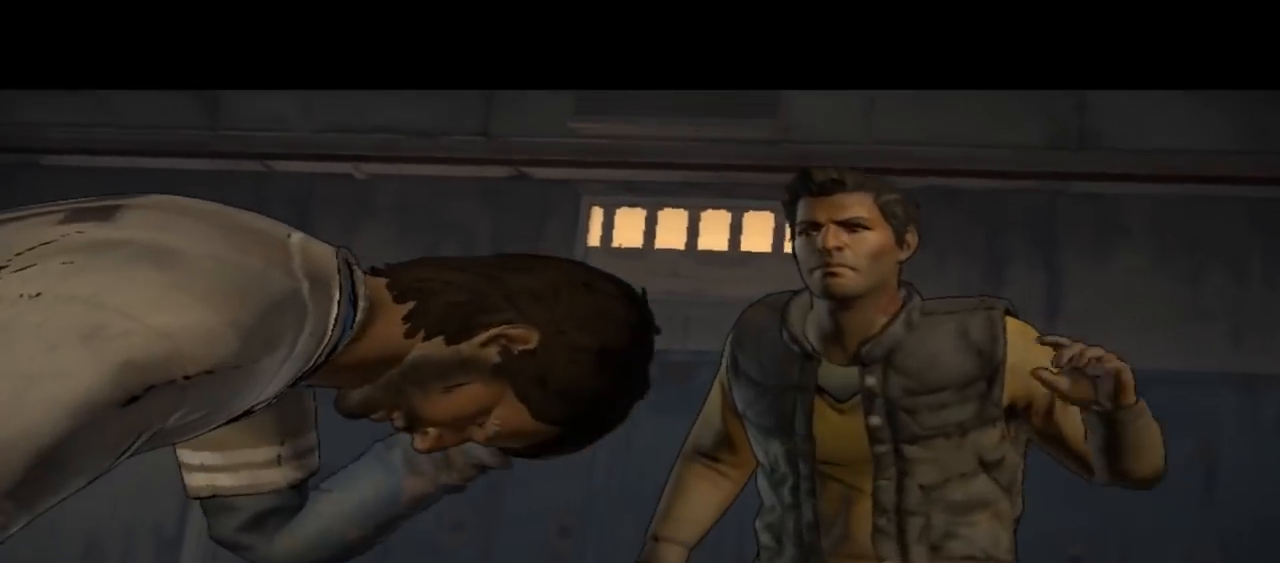
{"buttons": [], "left_stick": "center", "right_stick": "center", "events": []}
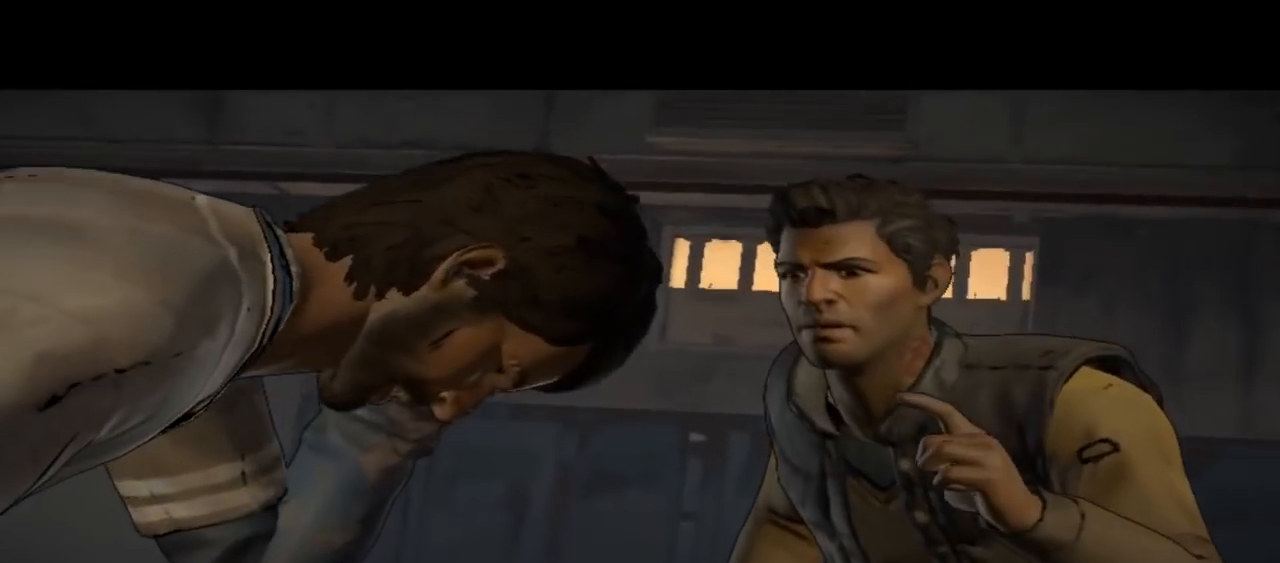
{"buttons": [], "left_stick": "center", "right_stick": "center", "events": []}
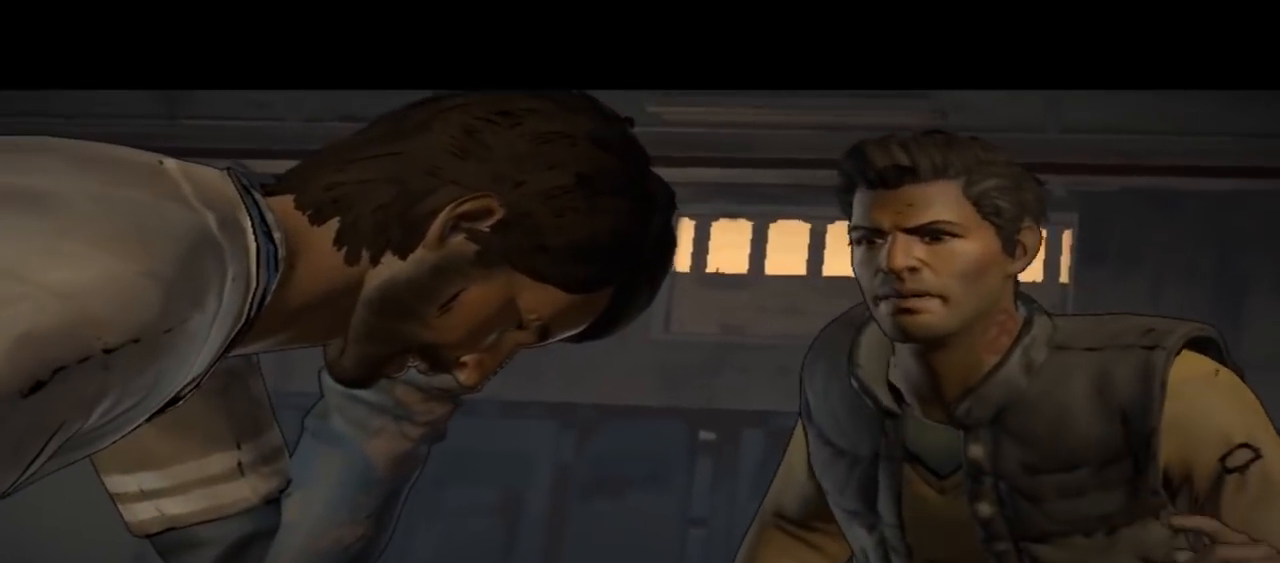
{"buttons": [], "left_stick": "center", "right_stick": "center", "events": []}
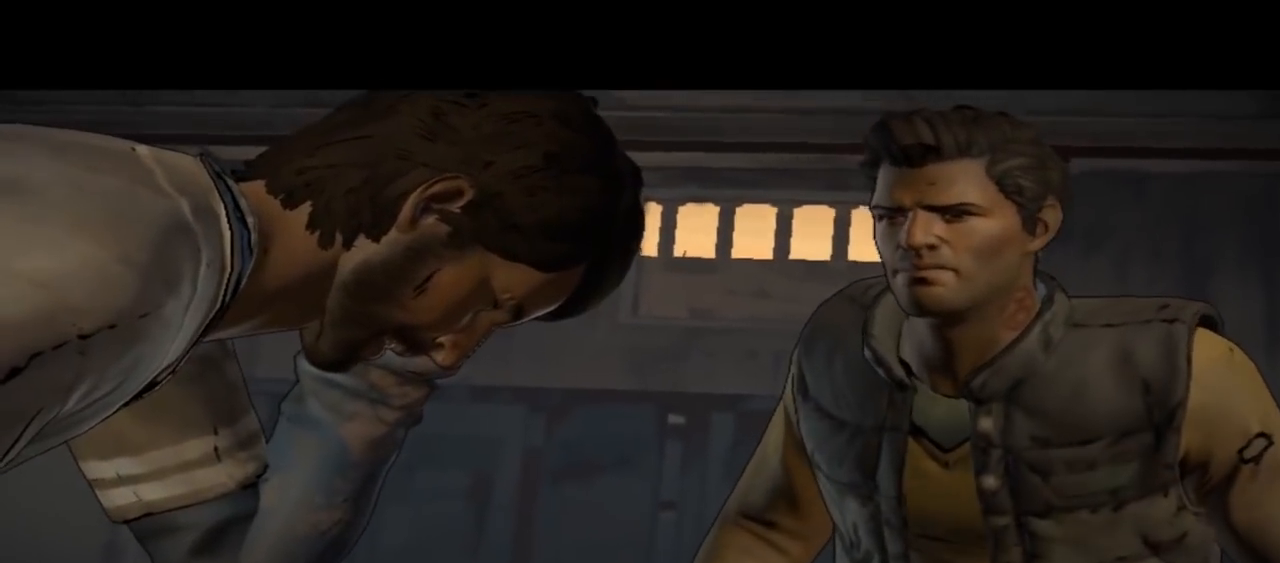
{"buttons": [], "left_stick": "center", "right_stick": "down", "events": [[433, "right_stick", "down"]]}
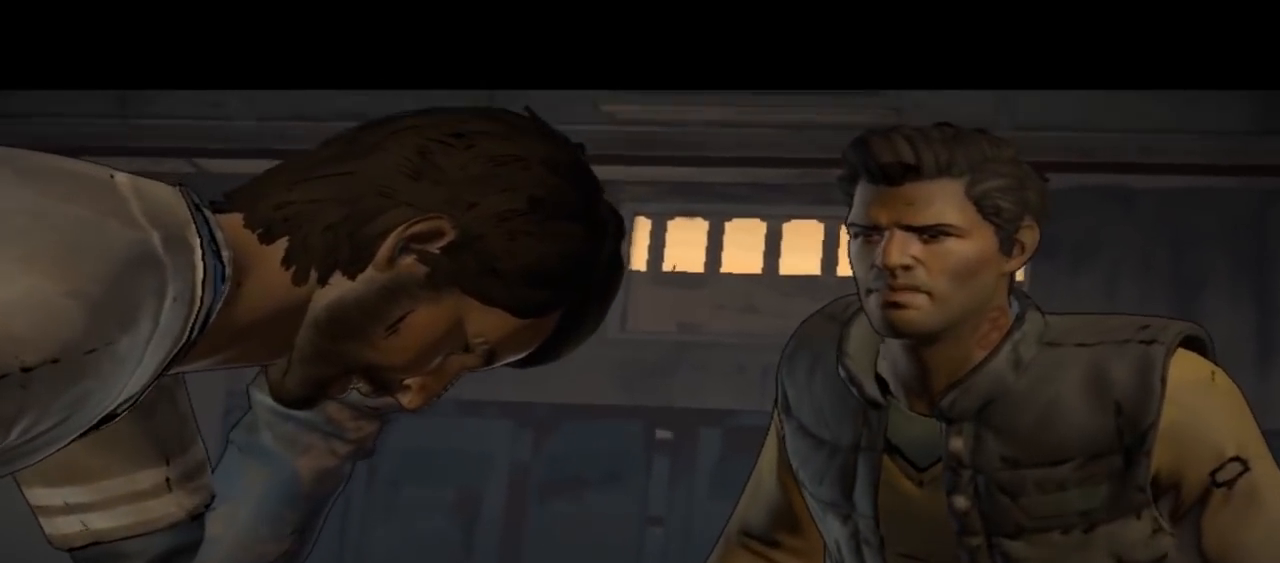
{"buttons": [], "left_stick": "center", "right_stick": "center", "events": [[233, "right_stick", "center"]]}
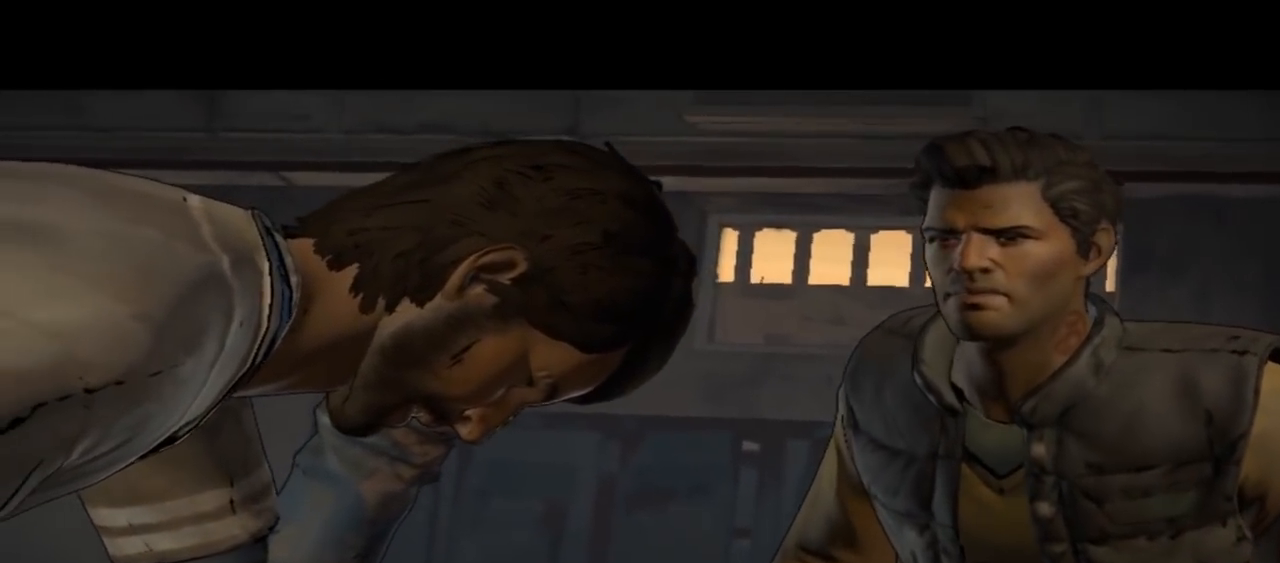
{"buttons": [], "left_stick": "center", "right_stick": "center", "events": []}
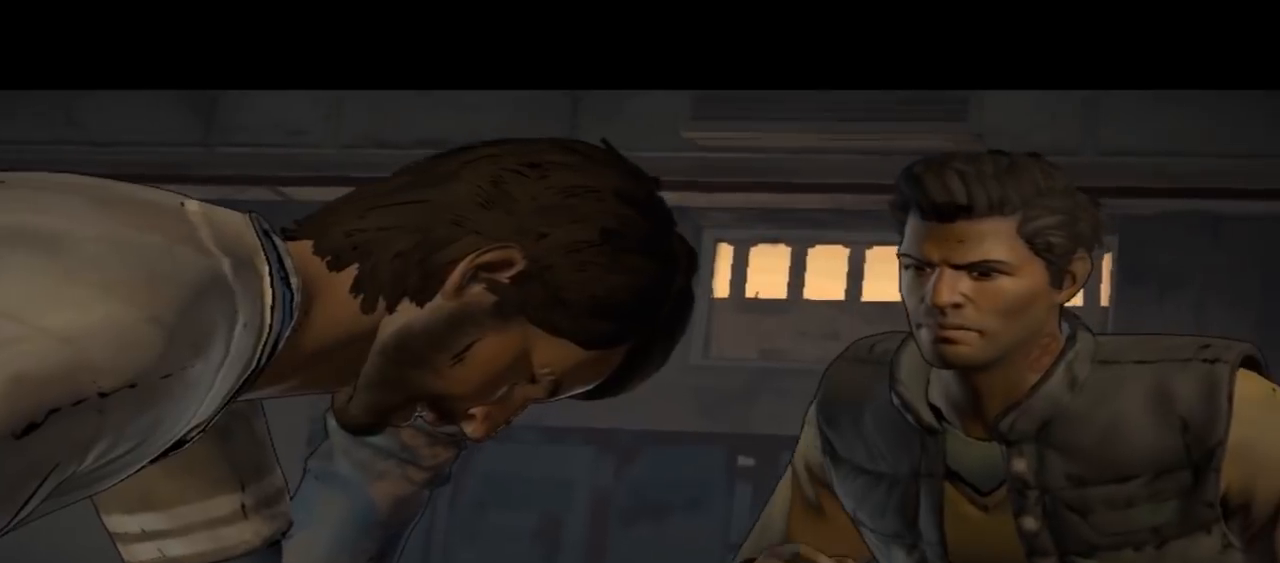
{"buttons": [], "left_stick": "center", "right_stick": "center", "events": []}
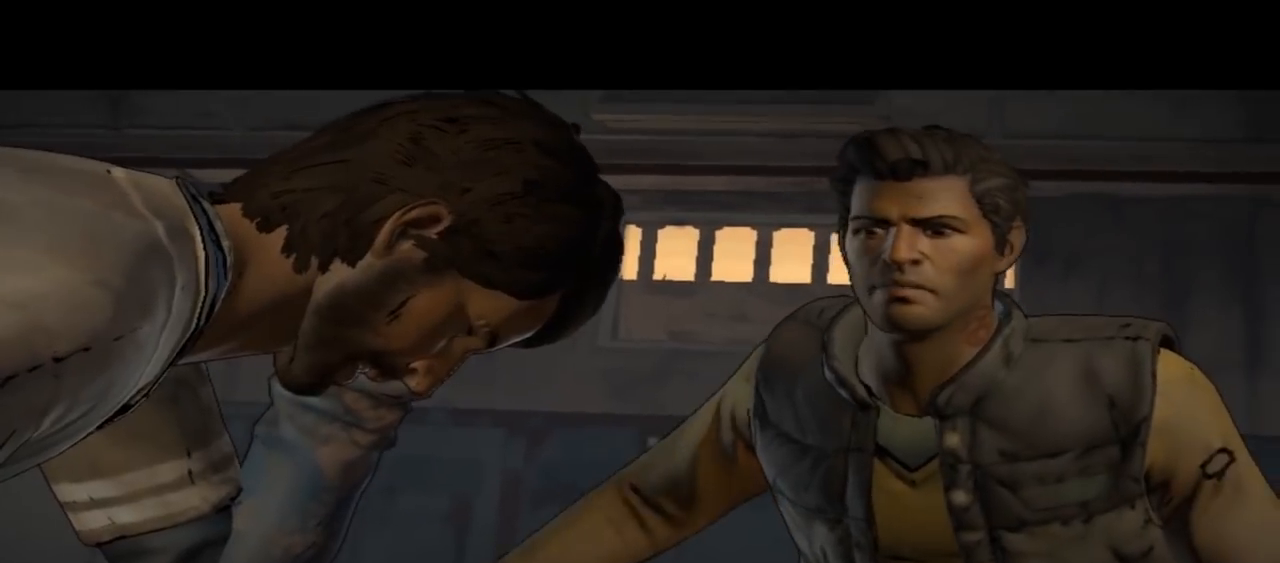
{"buttons": [], "left_stick": "center", "right_stick": "center", "events": []}
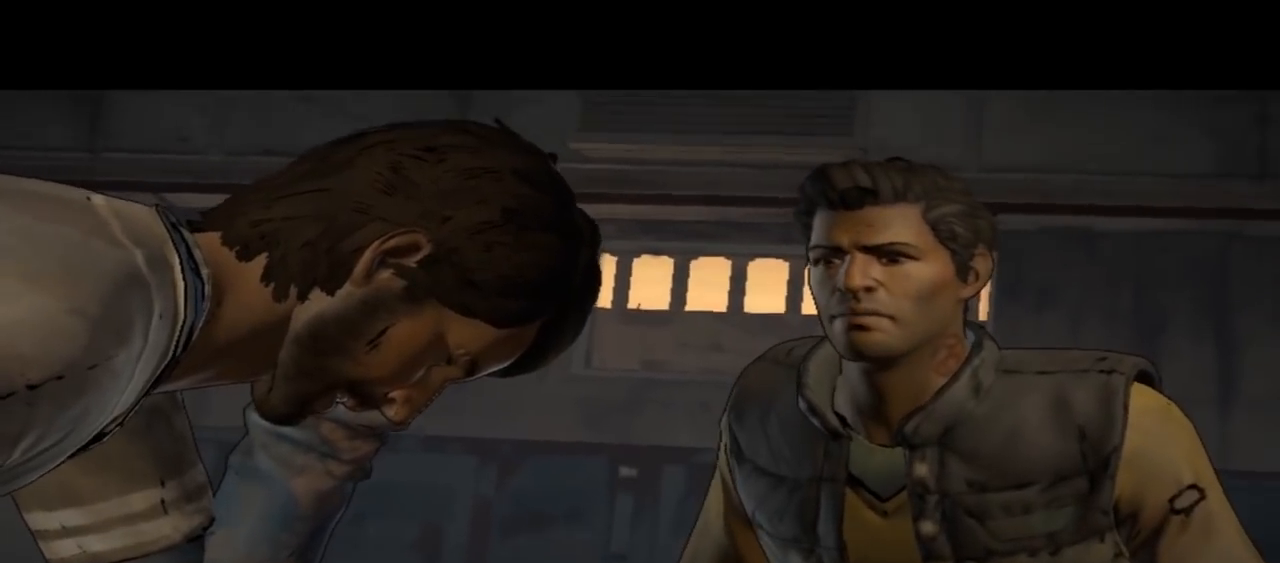
{"buttons": [], "left_stick": "center", "right_stick": "center", "events": []}
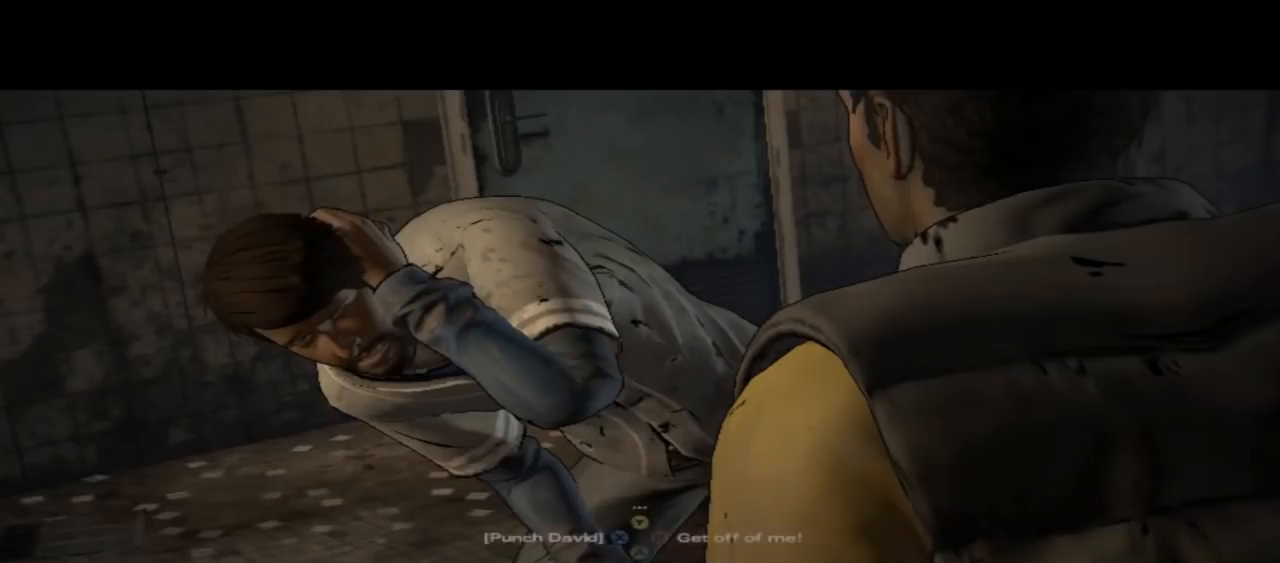
{"buttons": [], "left_stick": "center", "right_stick": "center", "events": []}
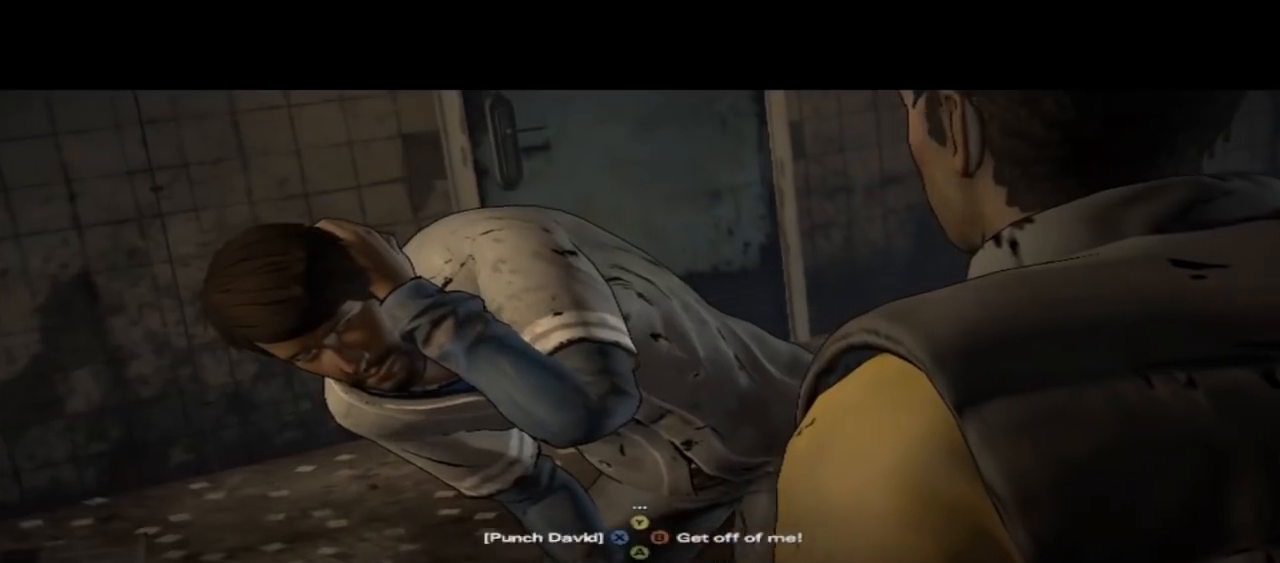
{"buttons": [], "left_stick": "center", "right_stick": "center", "events": []}
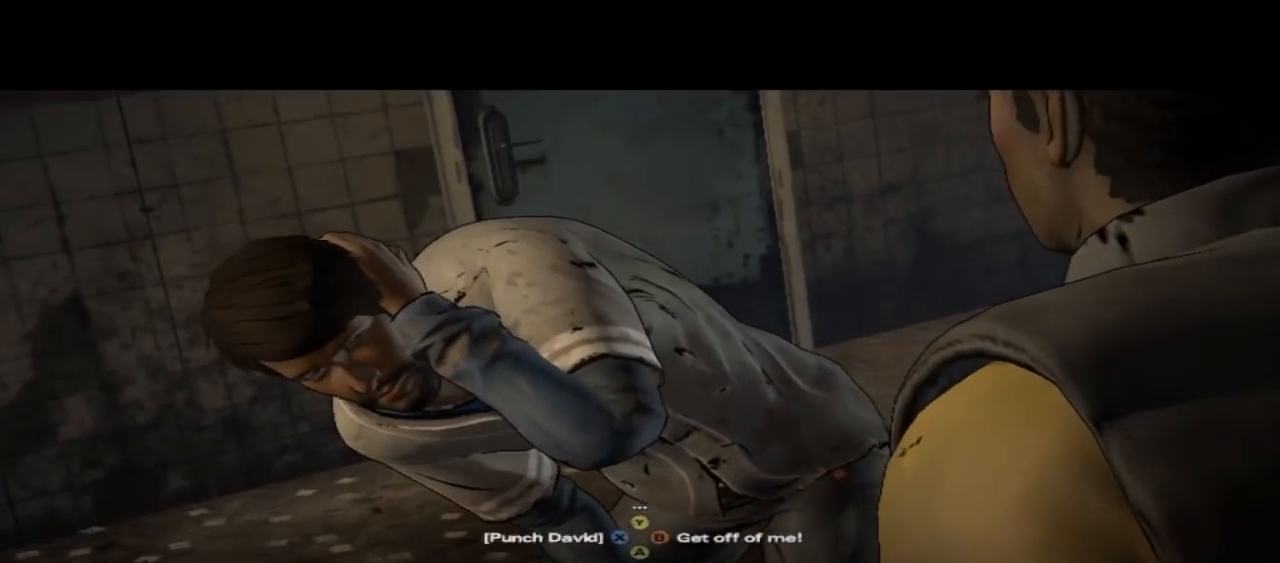
{"buttons": [], "left_stick": "center", "right_stick": "center", "events": []}
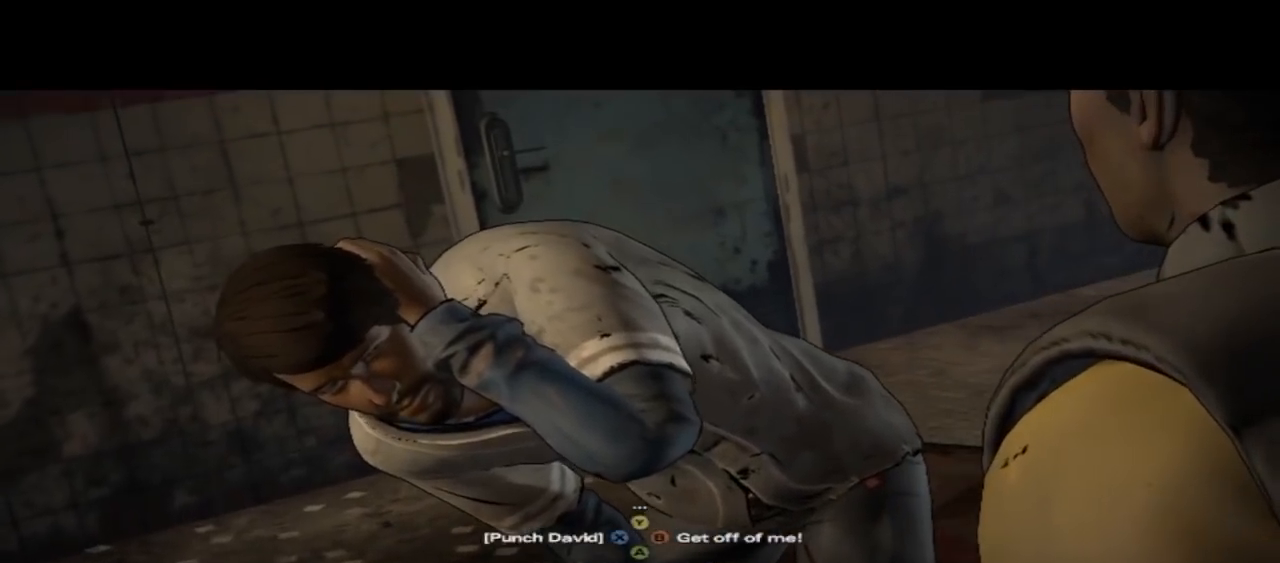
{"buttons": [], "left_stick": "center", "right_stick": "center", "events": [[100, "X", "down"], [500, "X", "up"]]}
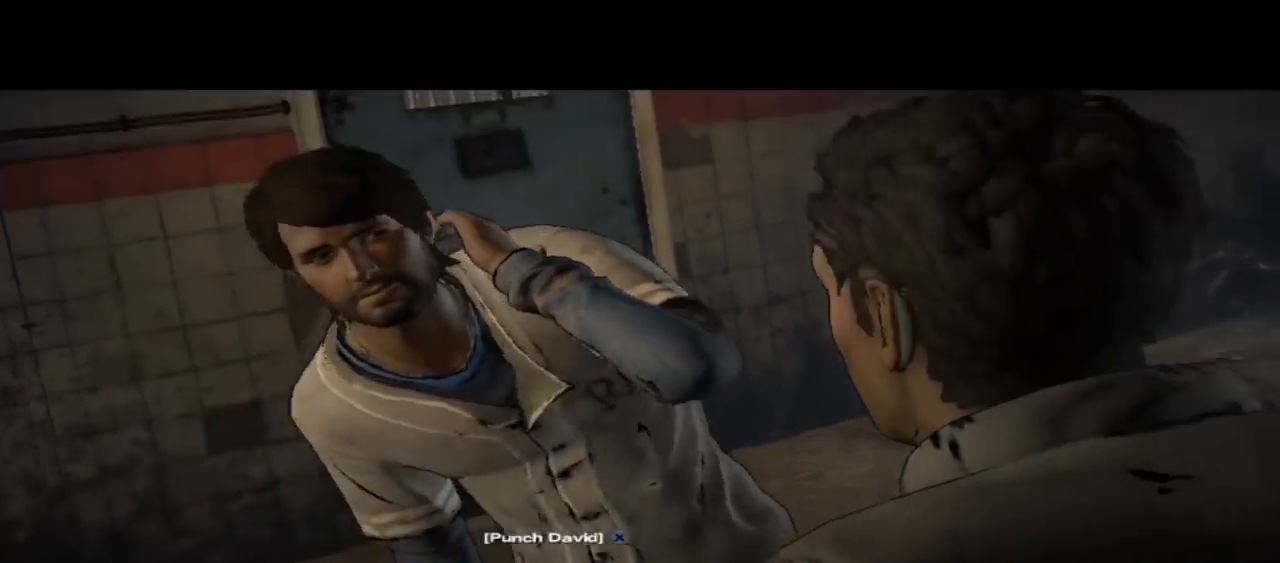
{"buttons": ["X"], "left_stick": "center", "right_stick": "center", "events": [[67, "X", "down"], [167, "X", "up"], [233, "X", "down"], [367, "X", "up"], [433, "X", "down"]]}
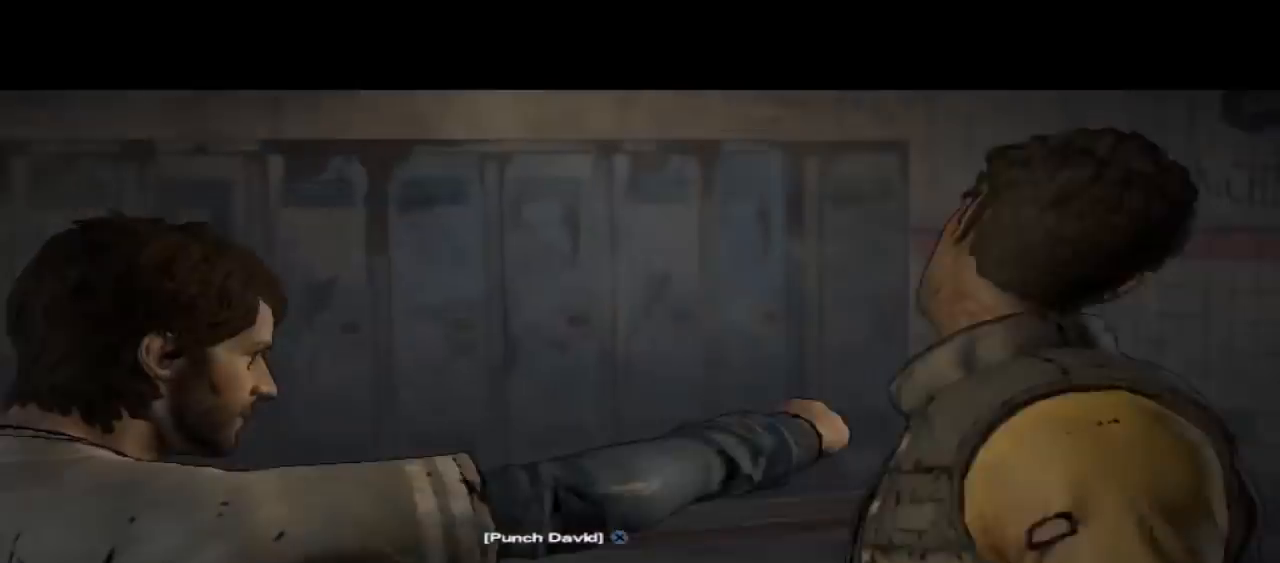
{"buttons": [], "left_stick": "center", "right_stick": "center", "events": [[200, "X", "up"]]}